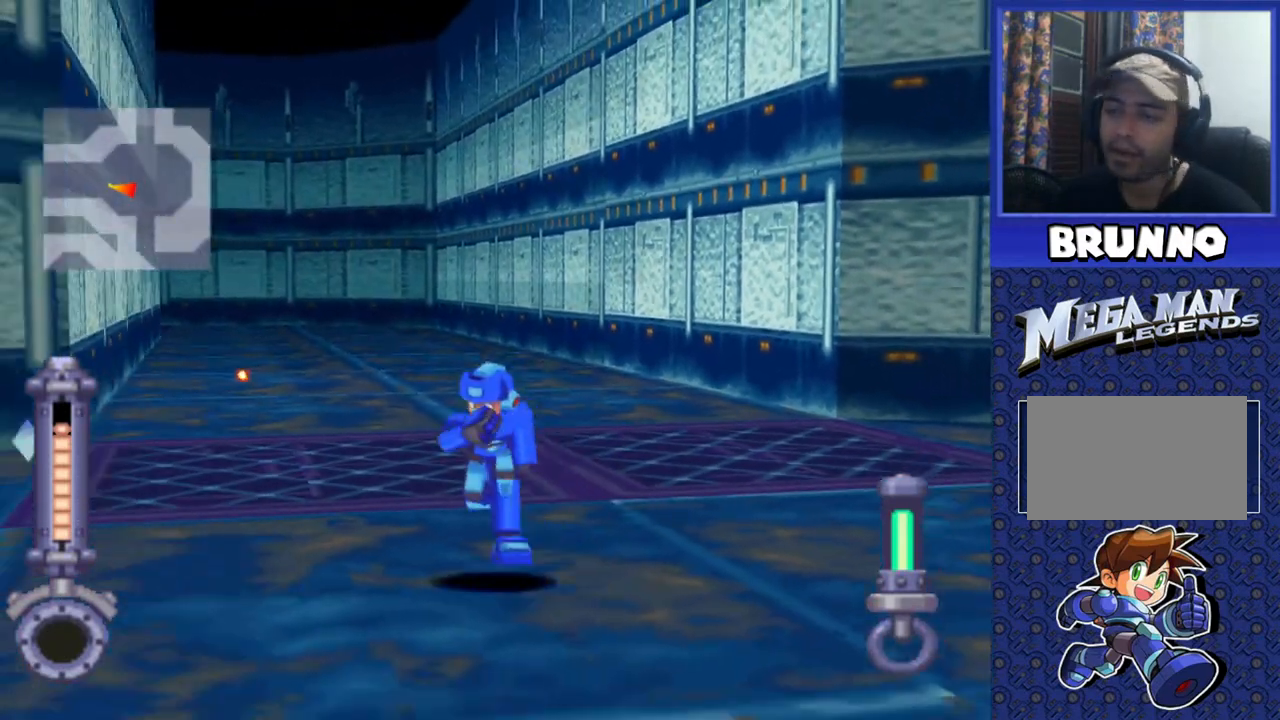
Gameplay with a controller (PlayStation layout); each line is a JSON object with the inputs held at the frame after it. "events" lists button and stick changes between this image and that frame as [ms after this image, input, new state], when the widget could be followed in between. Not read: L3 R3.
{"buttons": ["DPAD_UP"], "events": [[50, "DPAD_DOWN", "up"], [167, "DPAD_UP", "down"], [217, "DPAD_LEFT", "down"], [483, "DPAD_LEFT", "up"]]}
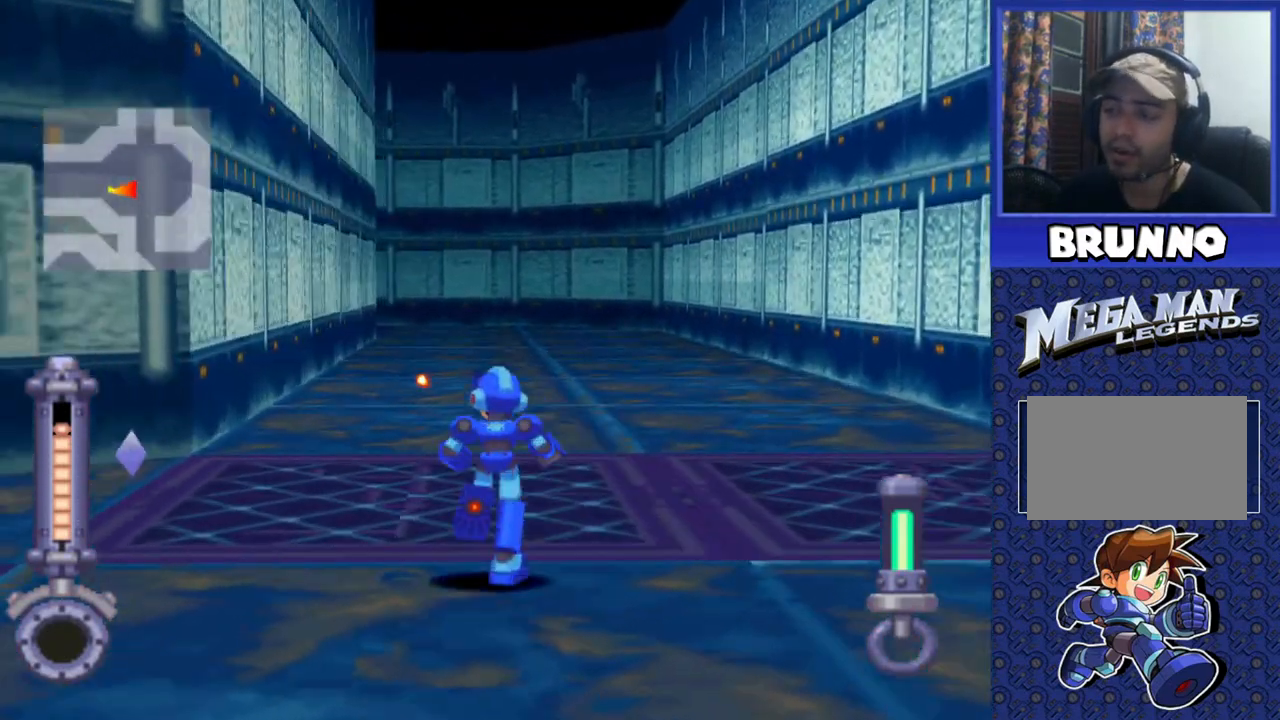
{"buttons": ["DPAD_UP"], "events": [[183, "DPAD_LEFT", "down"], [283, "DPAD_LEFT", "up"]]}
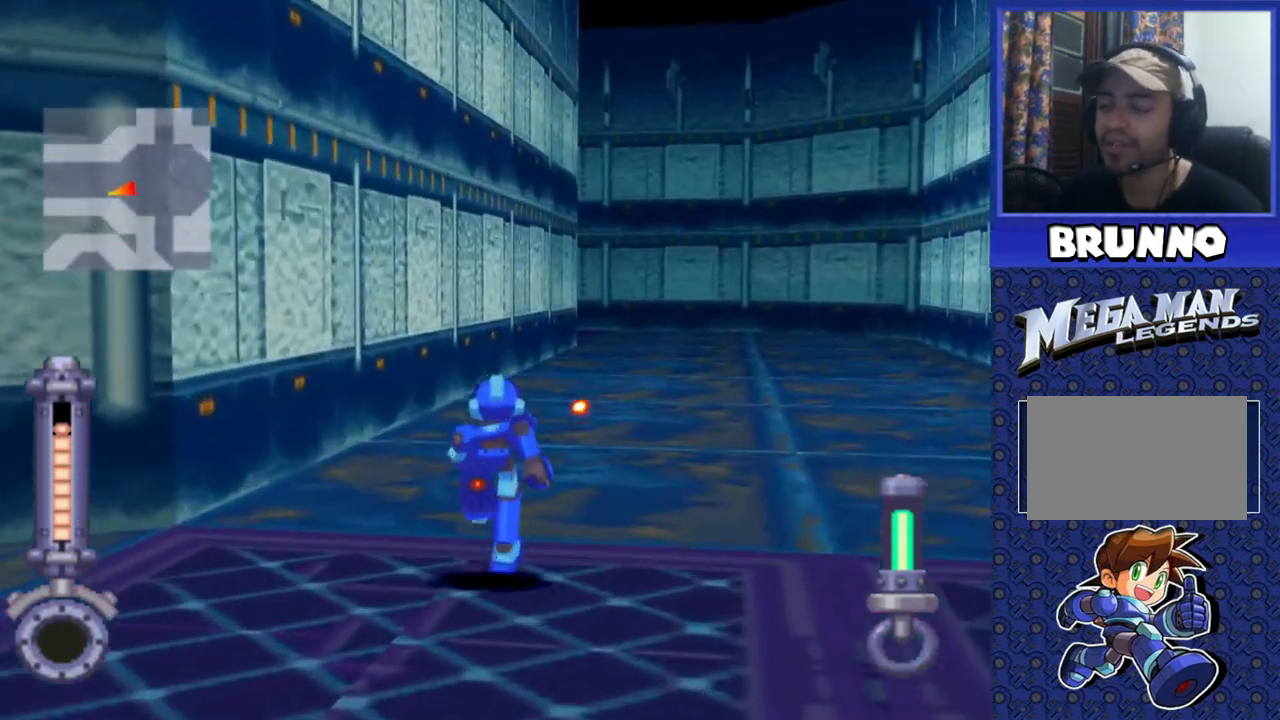
{"buttons": ["DPAD_UP"], "events": [[200, "DPAD_RIGHT", "down"], [267, "DPAD_RIGHT", "up"]]}
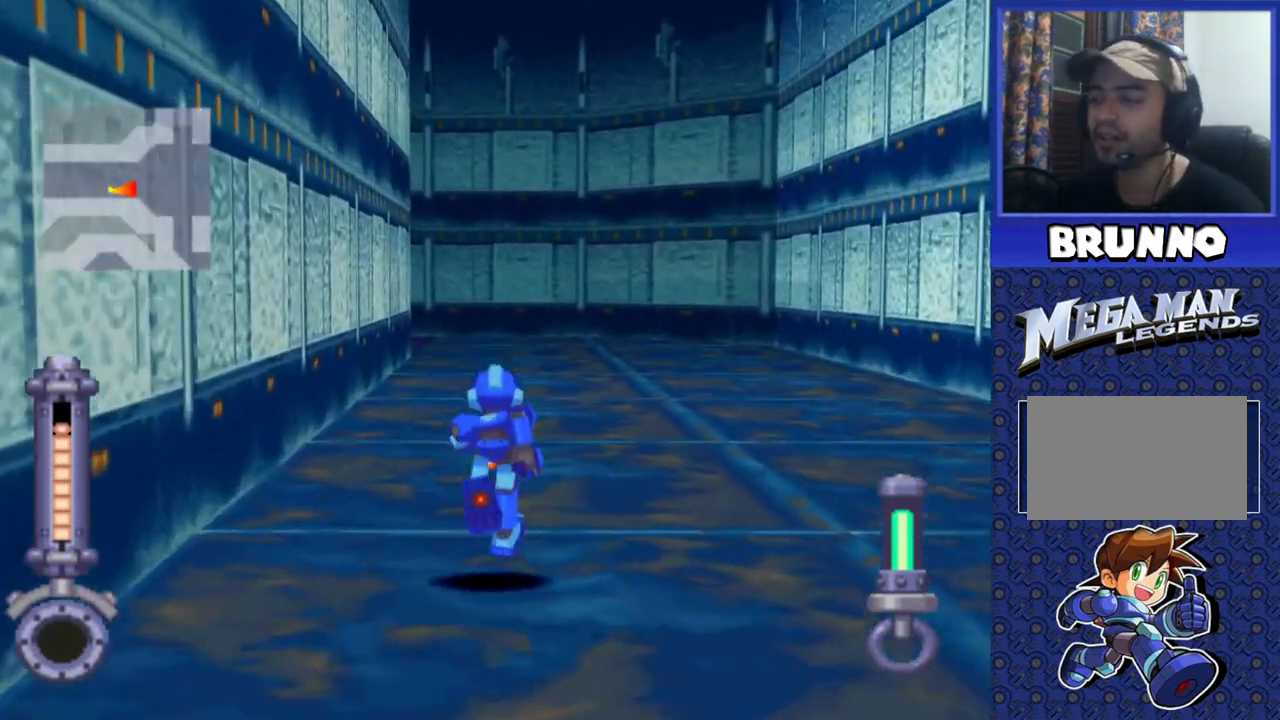
{"buttons": ["DPAD_UP"], "events": []}
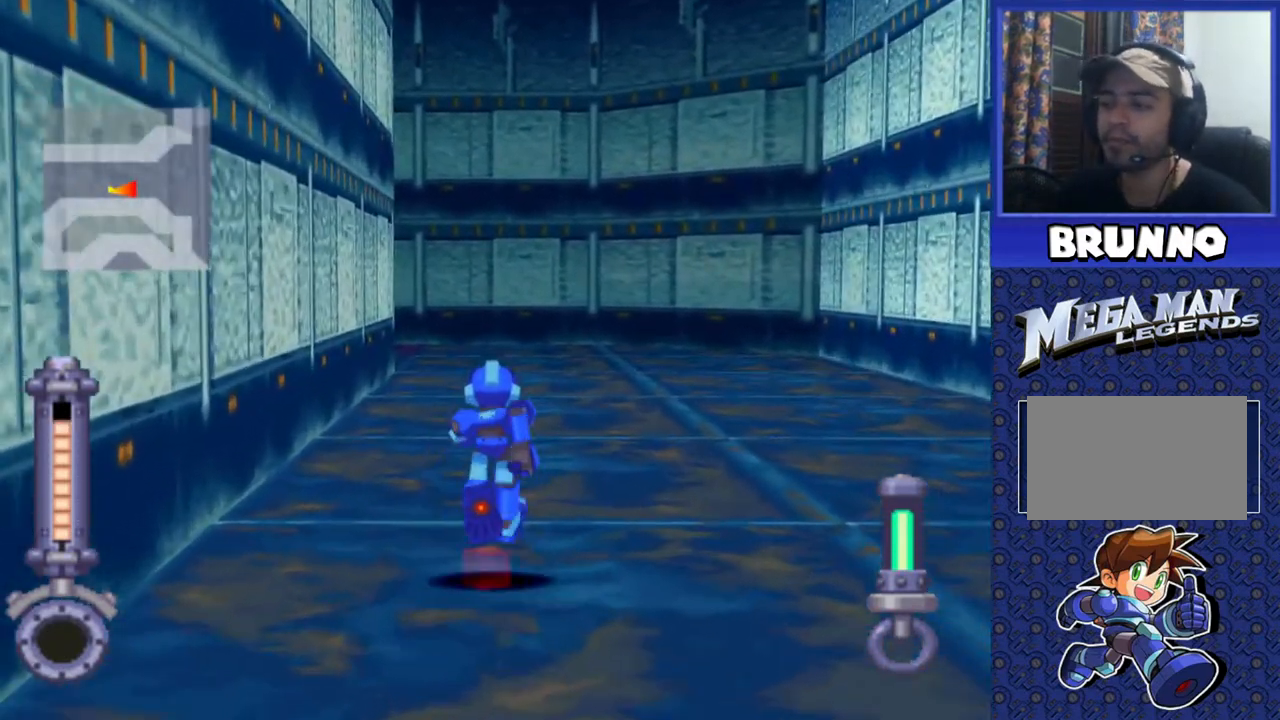
{"buttons": ["DPAD_UP"], "events": [[67, "DPAD_LEFT", "down"], [300, "DPAD_LEFT", "up"]]}
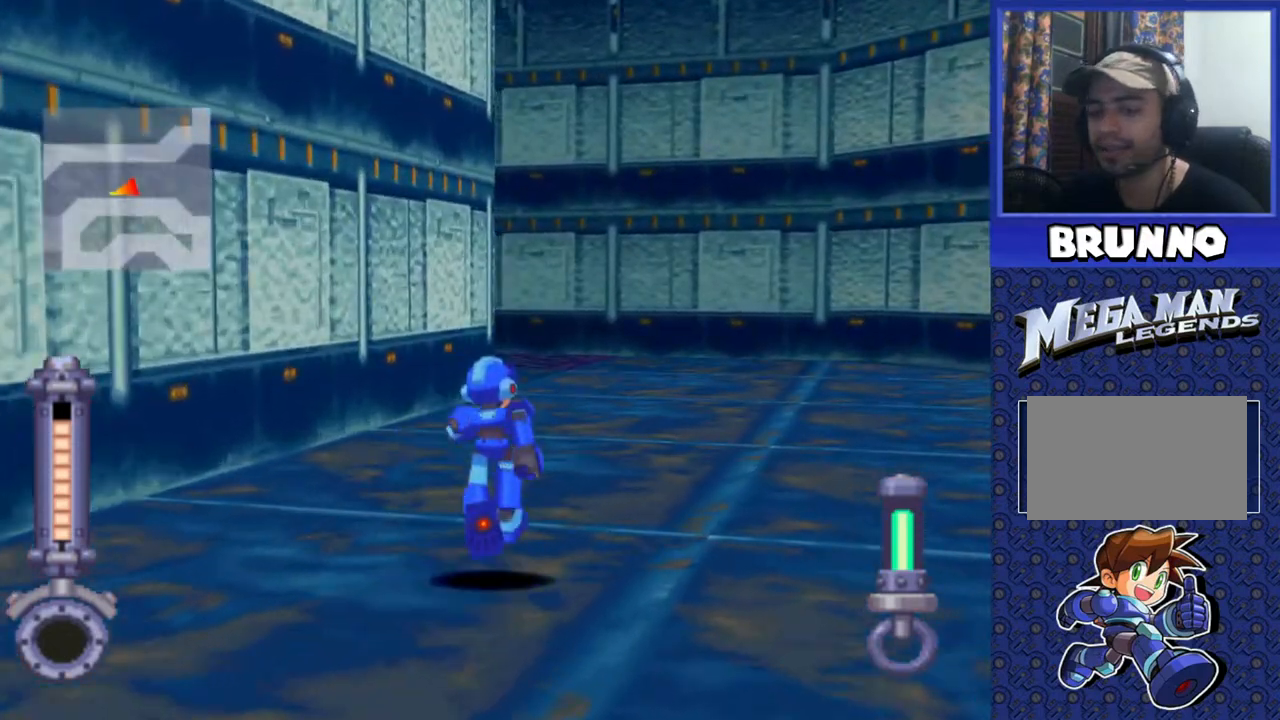
{"buttons": ["DPAD_UP", "DPAD_LEFT"], "events": [[67, "DPAD_LEFT", "down"], [300, "DPAD_LEFT", "up"], [333, "DPAD_UP", "up"], [483, "DPAD_LEFT", "down"], [483, "DPAD_UP", "down"]]}
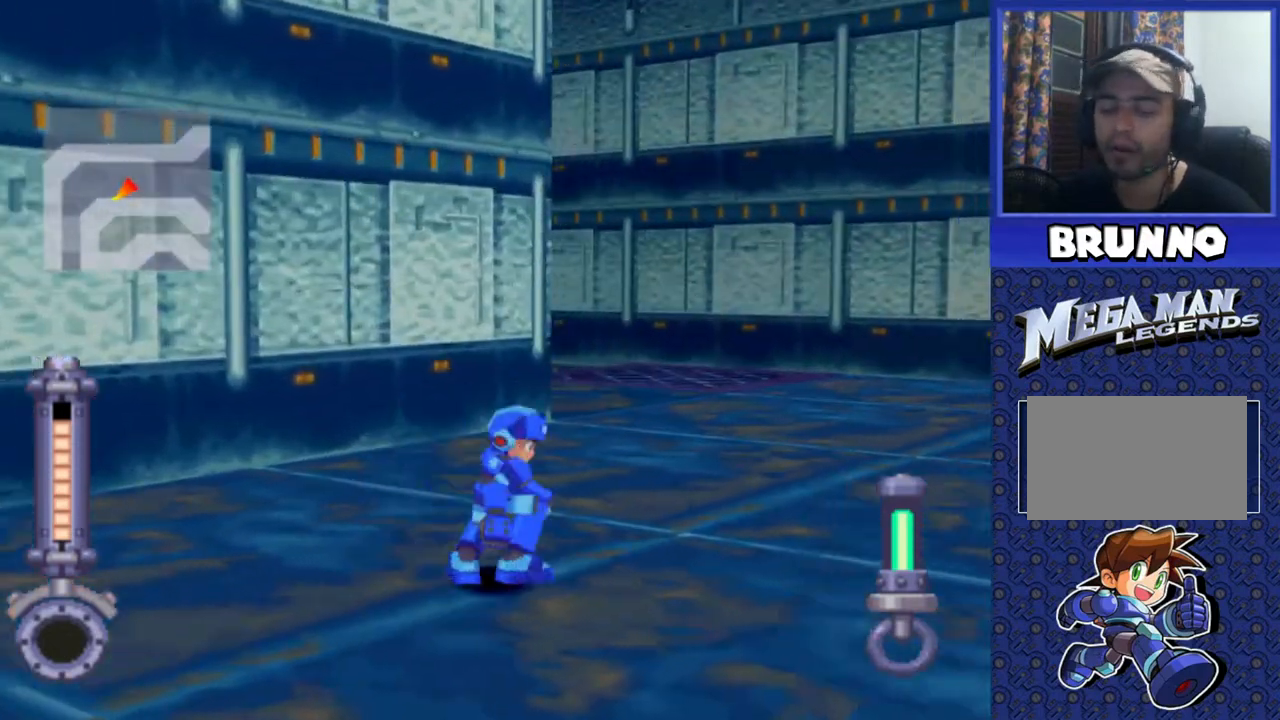
{"buttons": ["DPAD_UP"], "events": [[383, "DPAD_LEFT", "up"]]}
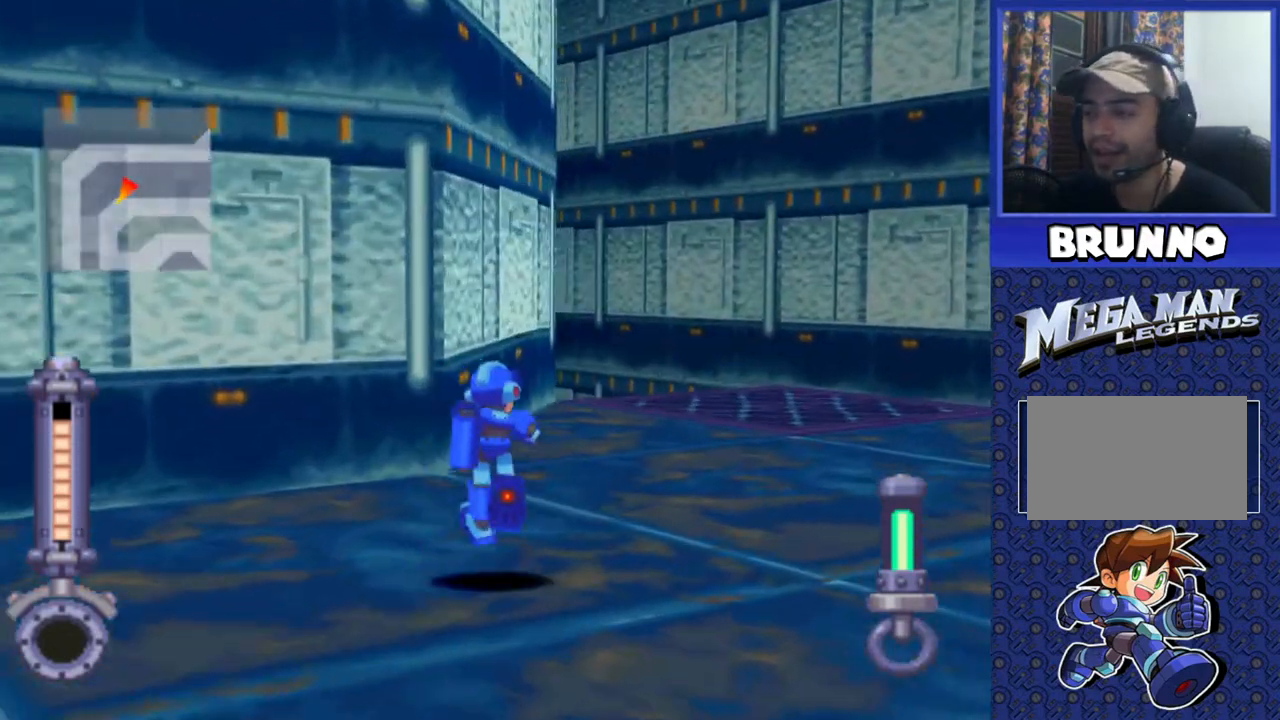
{"buttons": ["DPAD_UP"], "events": [[33, "DPAD_LEFT", "down"], [233, "DPAD_LEFT", "up"]]}
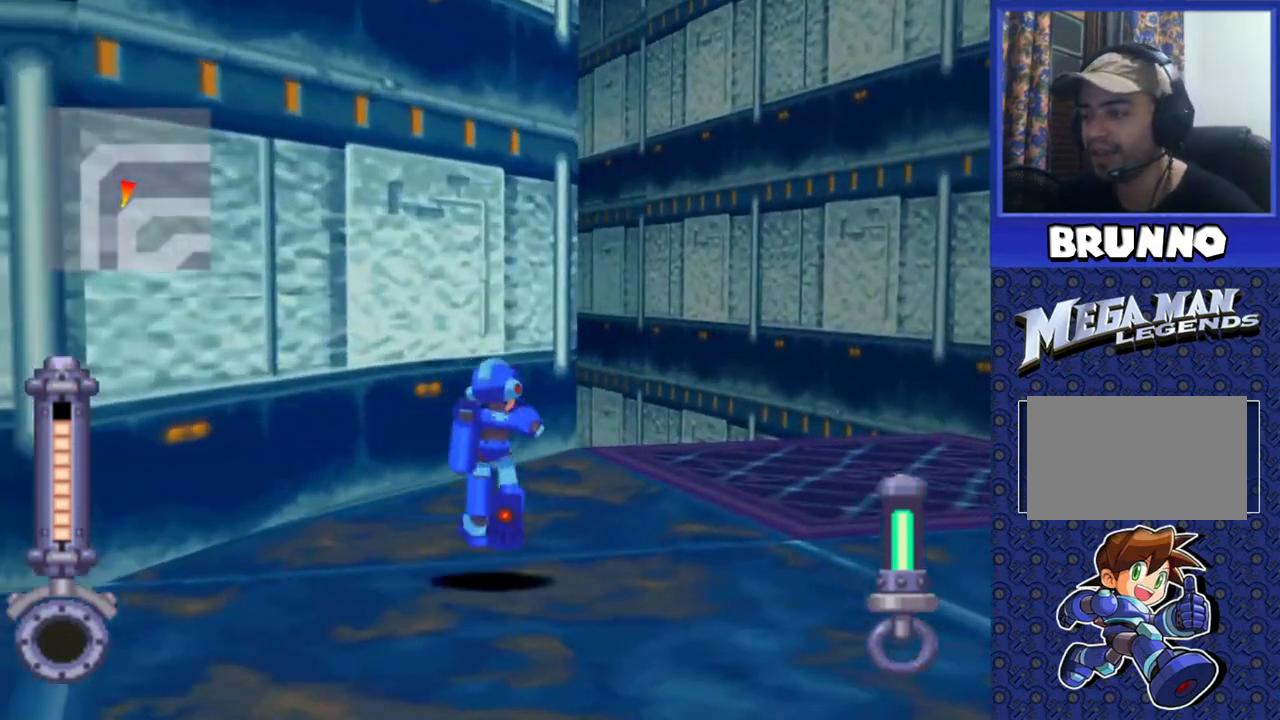
{"buttons": ["DPAD_UP"], "events": [[183, "DPAD_LEFT", "down"], [300, "DPAD_LEFT", "up"]]}
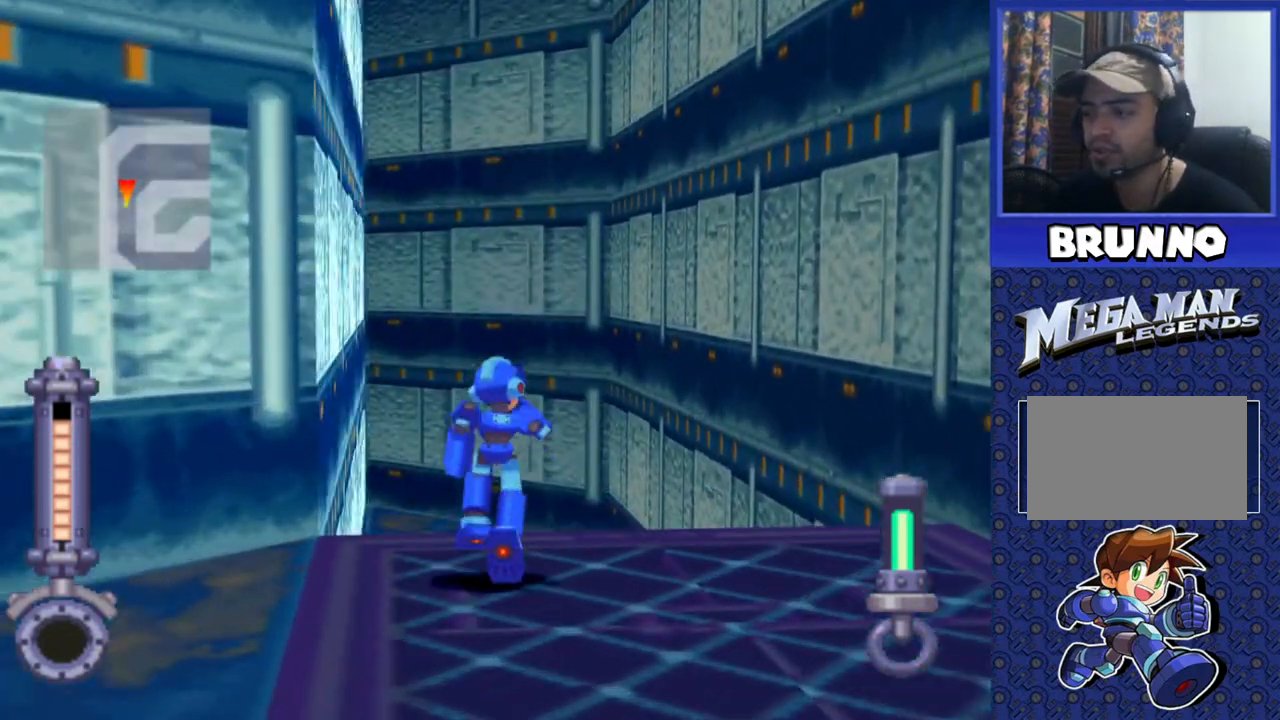
{"buttons": ["DPAD_UP", "DPAD_LEFT"], "events": [[17, "DPAD_LEFT", "down"], [133, "DPAD_LEFT", "up"], [283, "DPAD_LEFT", "down"]]}
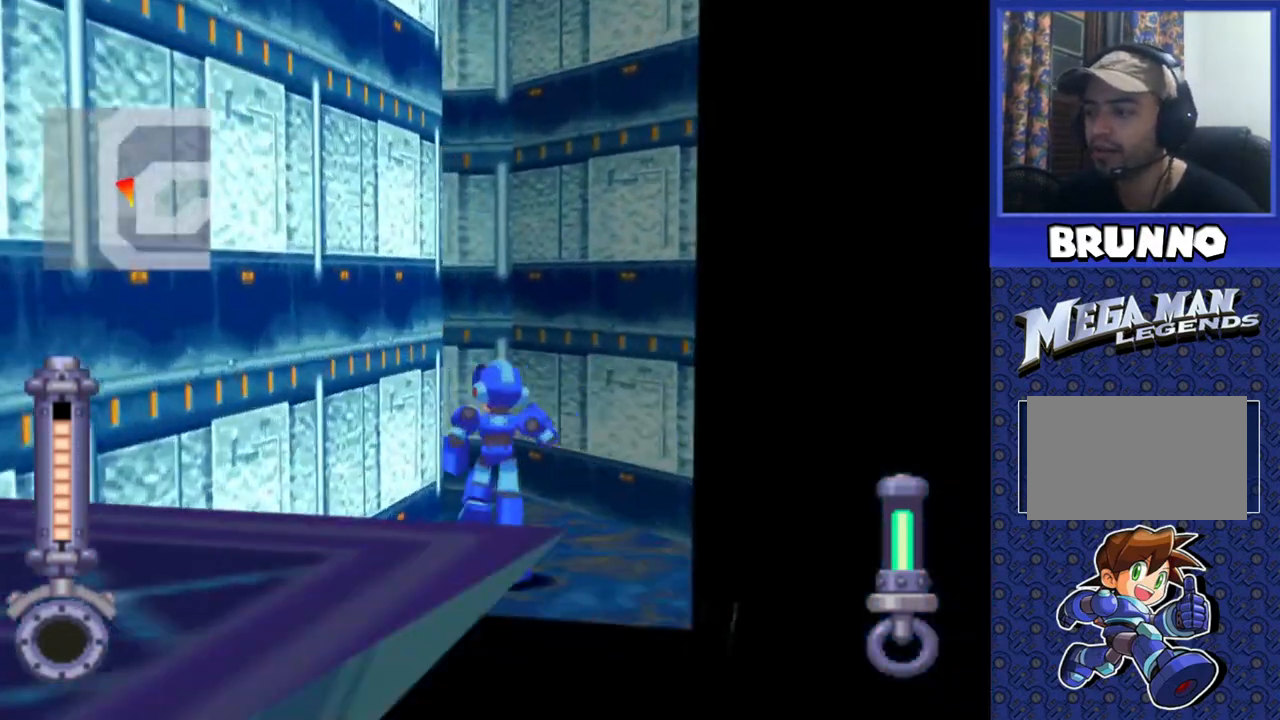
{"buttons": ["DPAD_UP"], "events": [[233, "DPAD_LEFT", "up"]]}
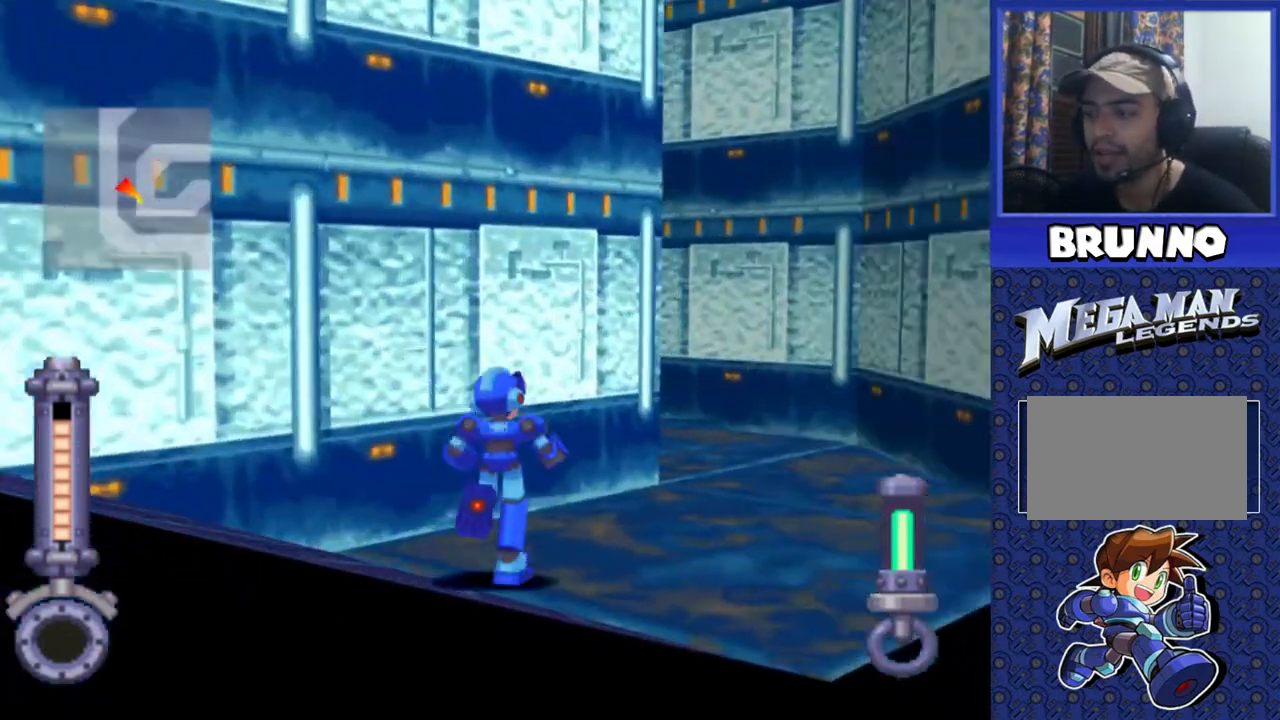
{"buttons": ["DPAD_UP"], "events": [[350, "DPAD_LEFT", "down"], [483, "DPAD_LEFT", "up"]]}
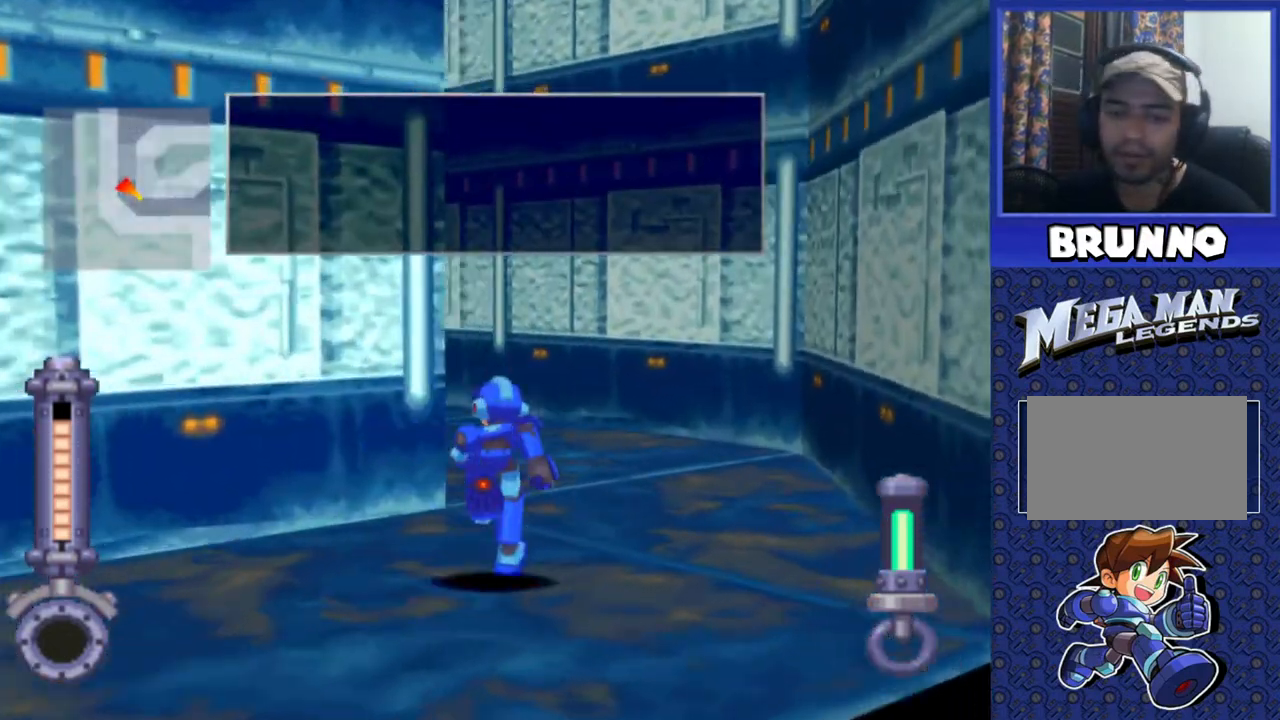
{"buttons": [], "events": [[133, "DPAD_LEFT", "down"], [400, "DPAD_LEFT", "up"], [417, "DPAD_UP", "up"]]}
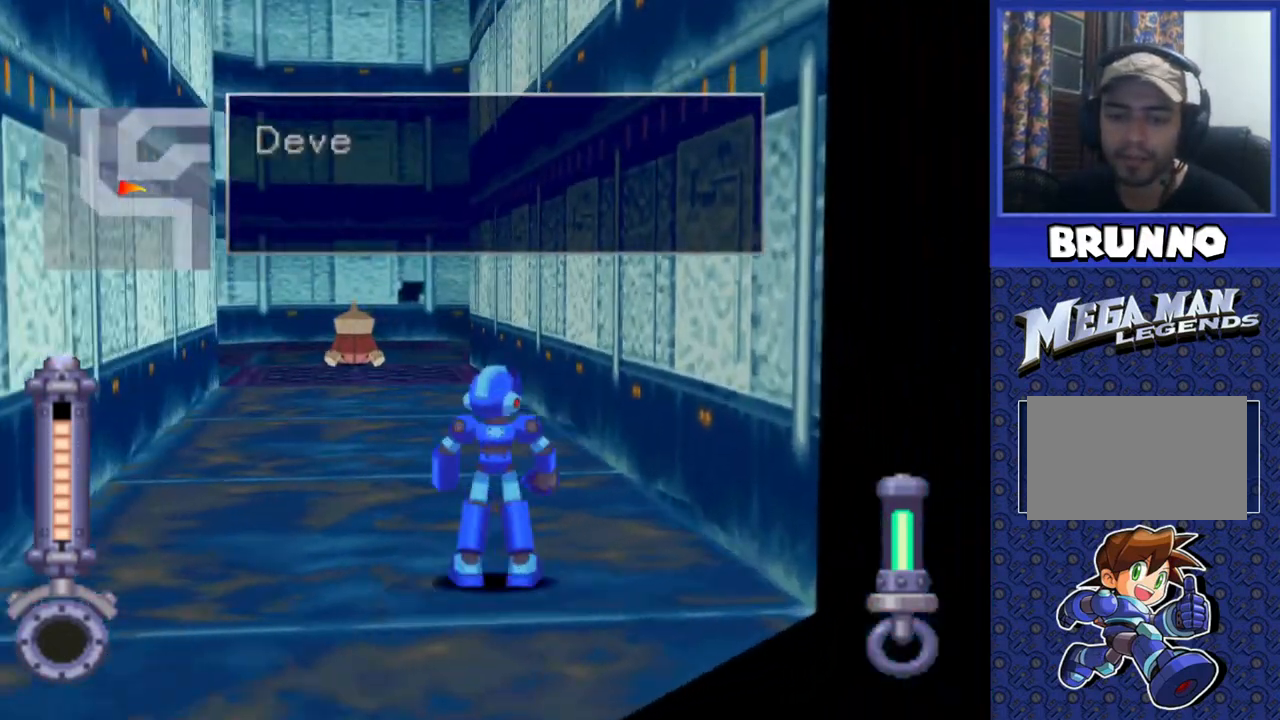
{"buttons": ["SQUARE", "DPAD_UP"], "events": [[117, "DPAD_LEFT", "down"], [267, "DPAD_LEFT", "up"], [317, "SQUARE", "down"], [367, "DPAD_UP", "down"]]}
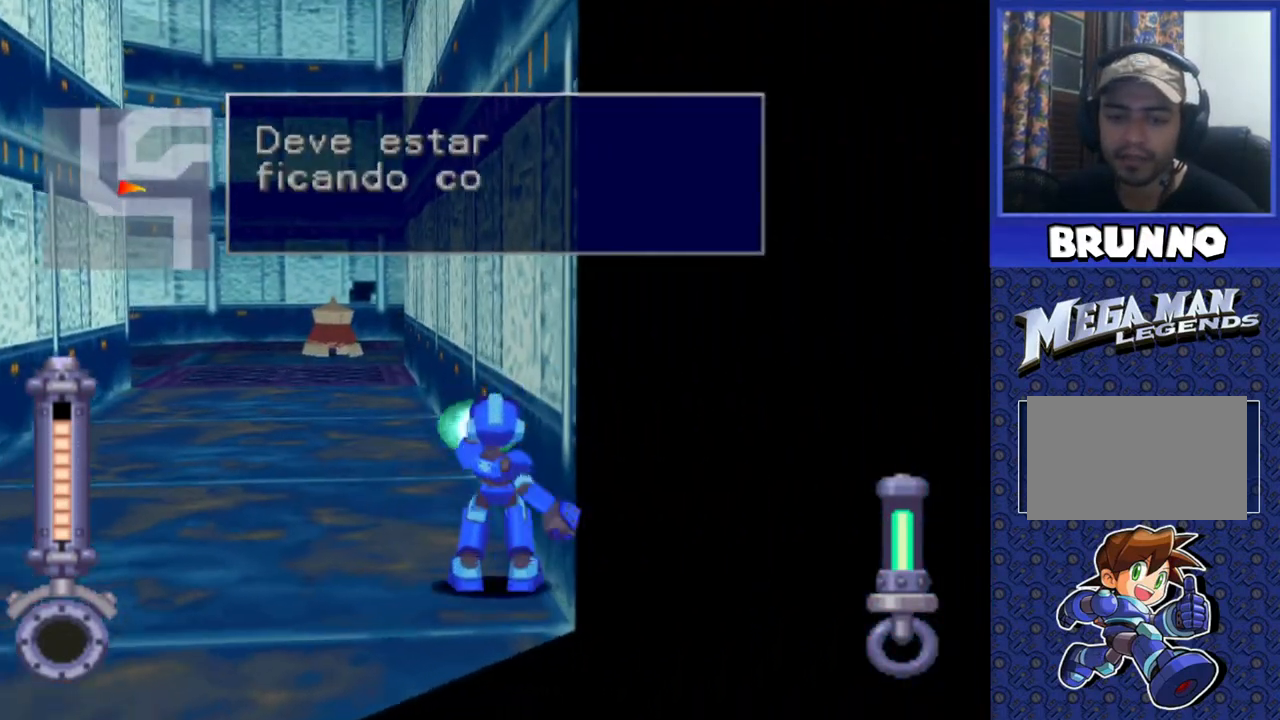
{"buttons": ["SQUARE", "DPAD_UP"], "events": [[200, "DPAD_LEFT", "down"], [317, "DPAD_LEFT", "up"]]}
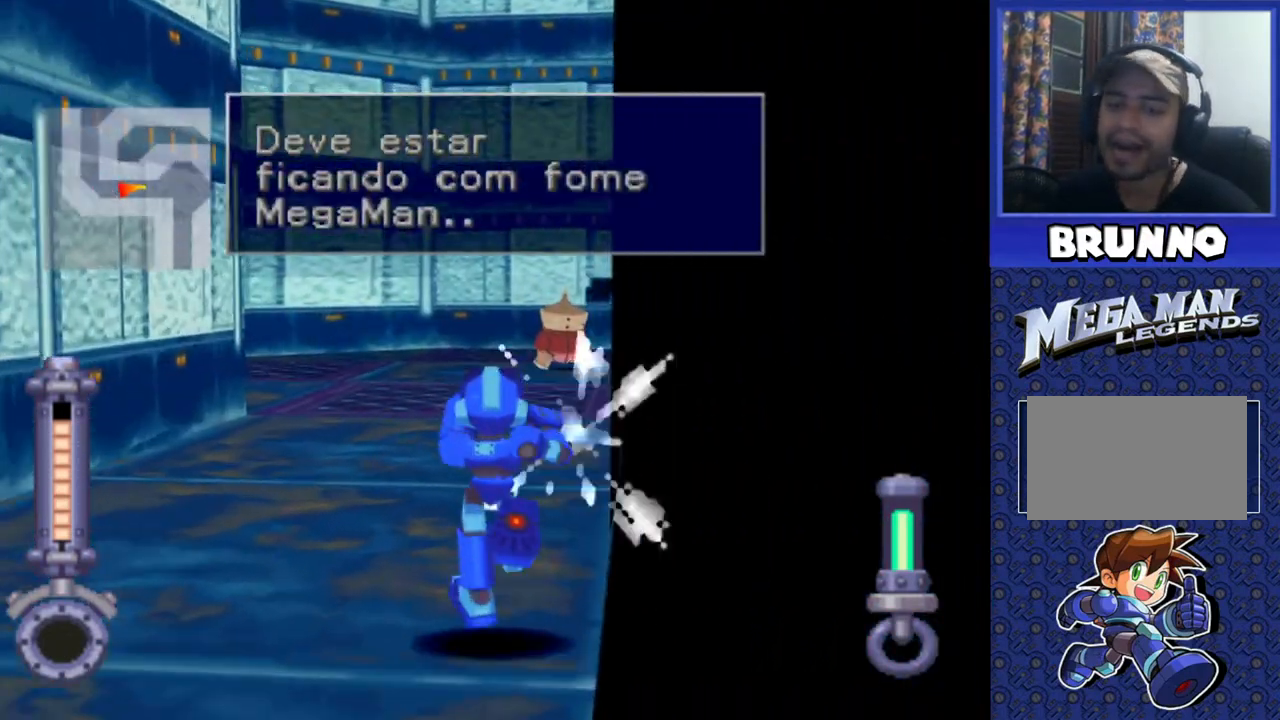
{"buttons": ["SQUARE", "DPAD_UP"], "events": [[50, "DPAD_UP", "up"], [333, "DPAD_UP", "down"]]}
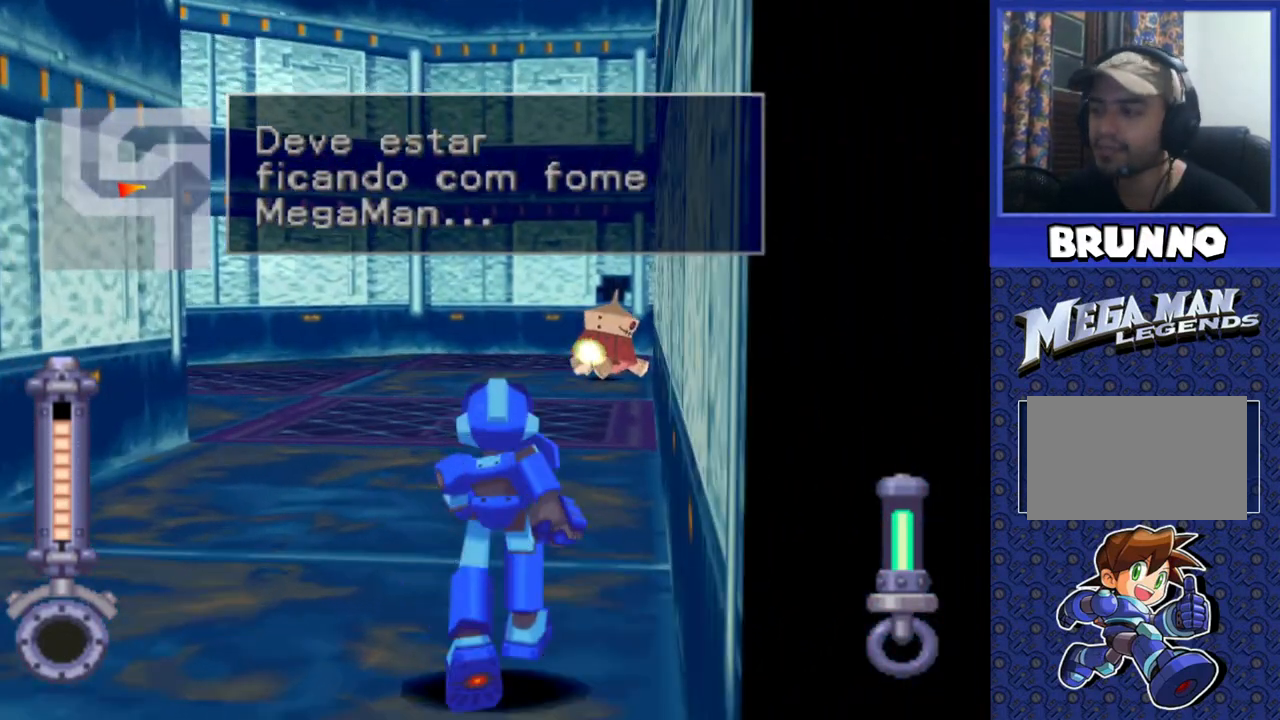
{"buttons": ["SQUARE", "DPAD_UP"], "events": [[150, "DPAD_RIGHT", "down"], [250, "DPAD_RIGHT", "up"]]}
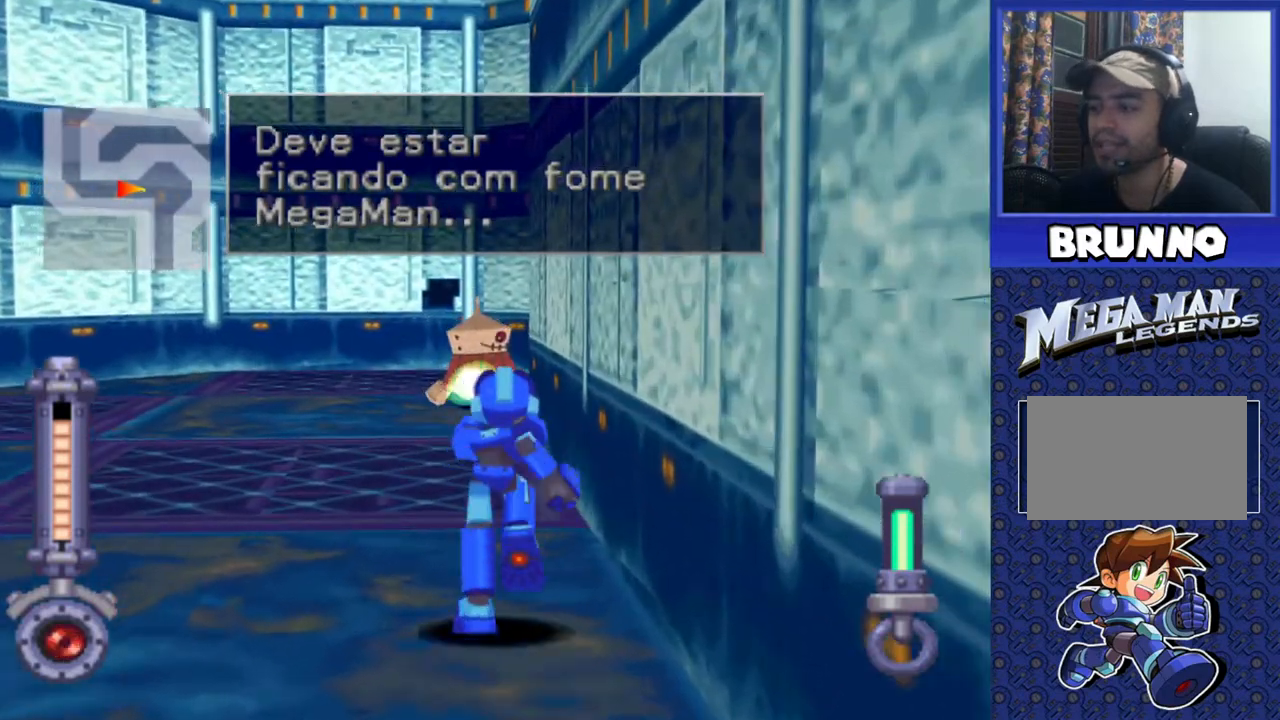
{"buttons": ["SQUARE", "DPAD_UP"], "events": []}
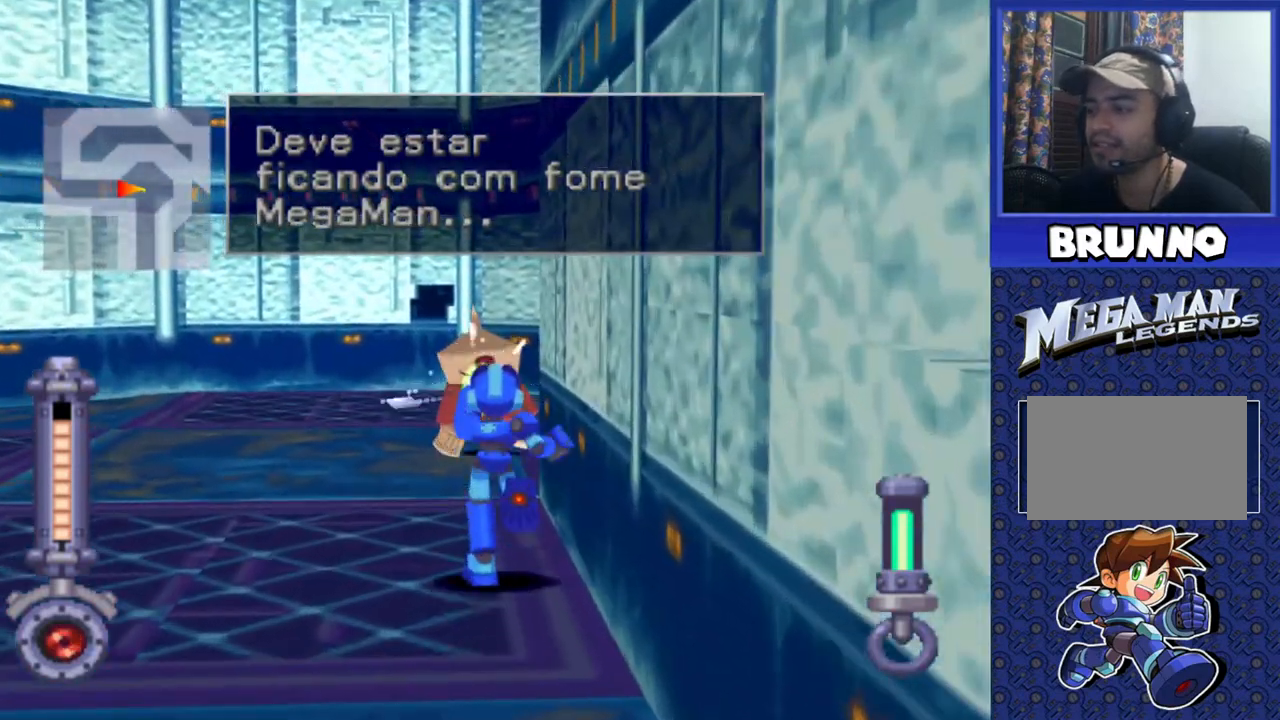
{"buttons": ["SQUARE"], "events": [[100, "DPAD_UP", "up"]]}
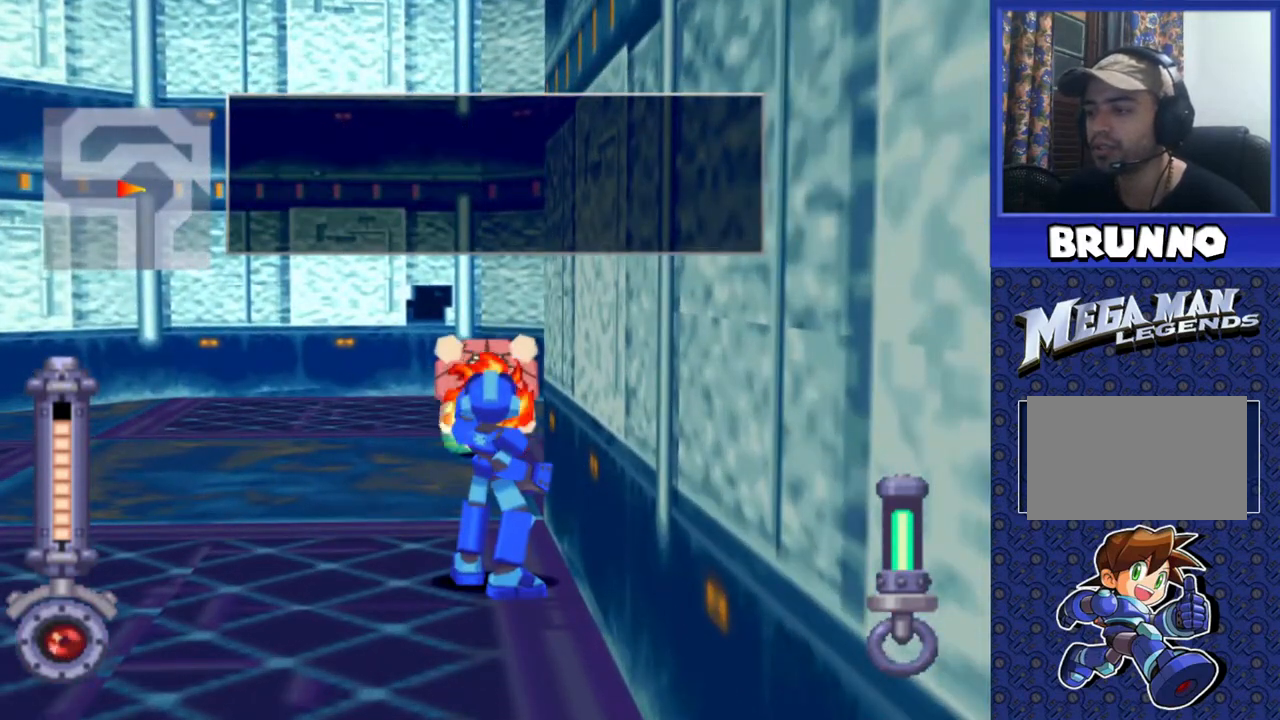
{"buttons": ["SQUARE"], "events": [[100, "DPAD_DOWN", "down"], [483, "DPAD_DOWN", "up"]]}